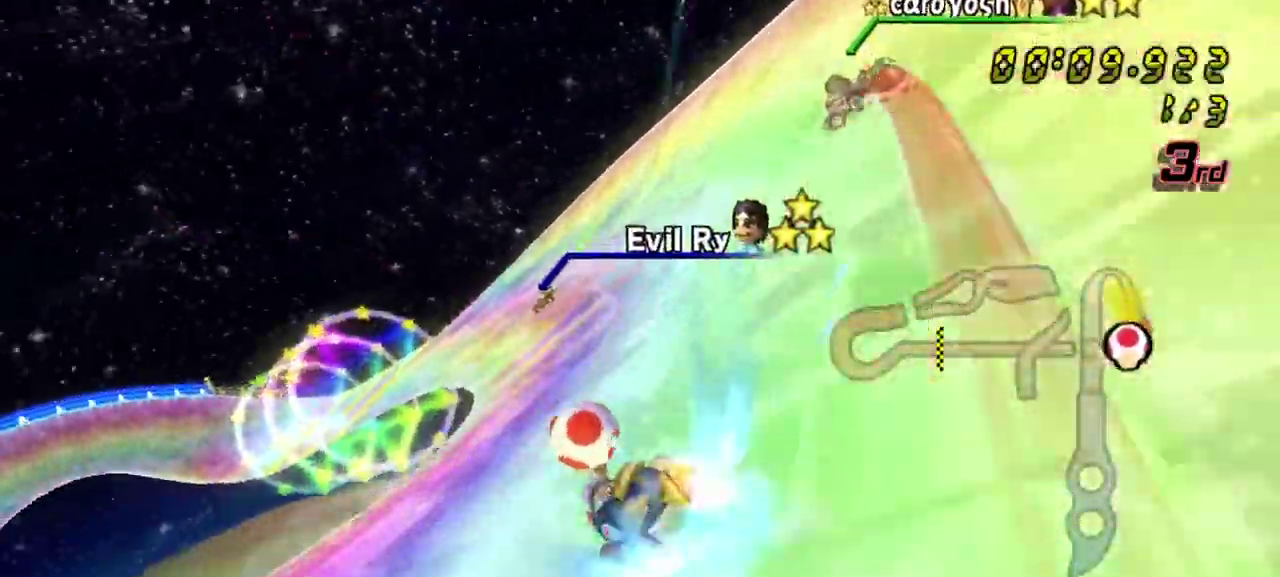
Gameplay with a controller (Nintendo layout); each line is a JSON object with the inputs held at the frame after it (dt_ms = milliseconds from this image to that frame). "events" lists button and stick changes between this image and that frame as [ms after this image, input, new state], when the widget could be followed in between. Not read: L3 R3.
{"dt_ms": 600, "buttons": ["A"], "left_stick": "right", "right_stick": "center", "events": [[50, "left_stick", "right"], [200, "left_stick", "center"], [217, "left_stick", "left"], [433, "left_stick", "right"], [483, "DPAD_DOWN", "down"], [483, "R1", "up"], [533, "DPAD_DOWN", "up"]]}
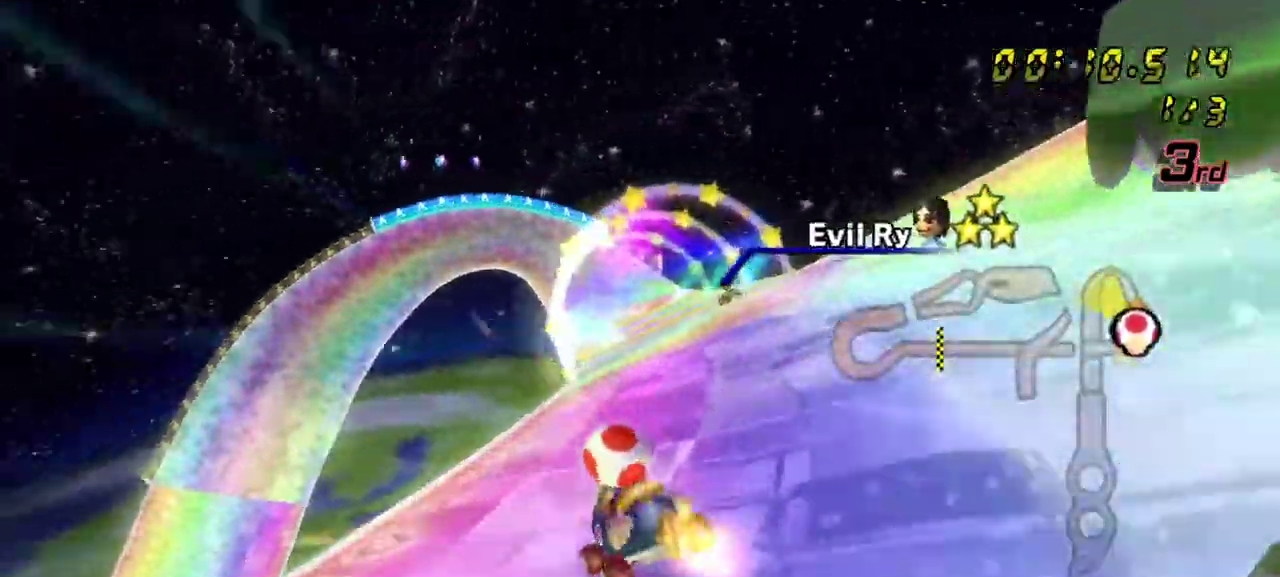
{"dt_ms": 500, "buttons": ["A", "Z"], "left_stick": "center", "right_stick": "center"}
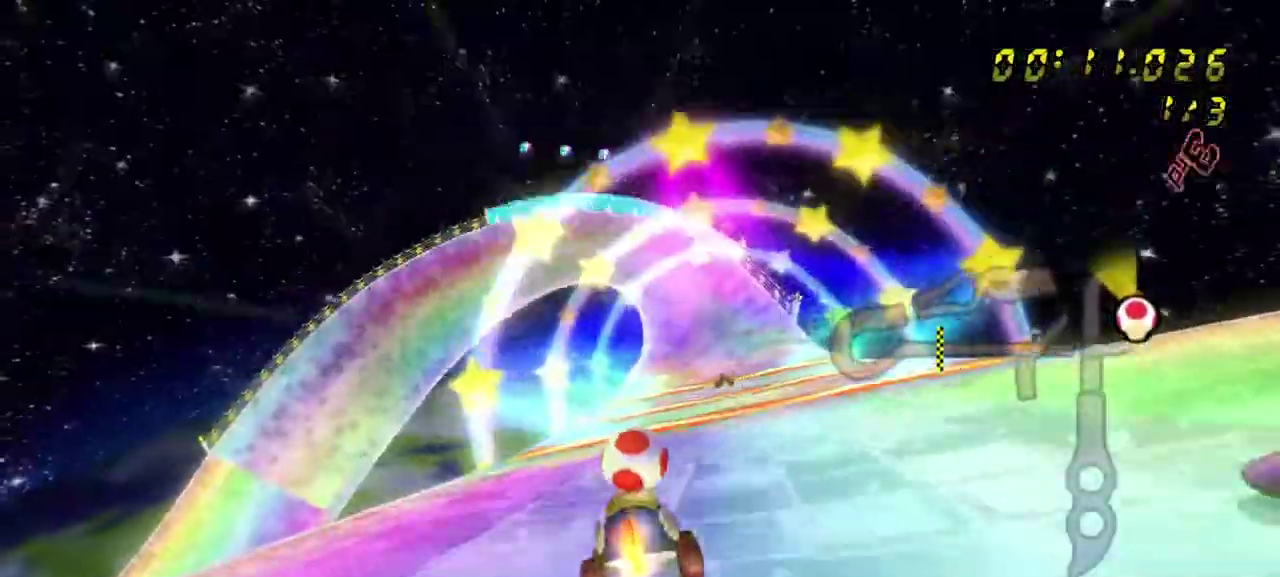
{"dt_ms": 600, "buttons": ["A"], "left_stick": "center", "right_stick": "center", "events": [[100, "left_stick", "left"], [117, "Z", "up"], [183, "left_stick", "center"], [333, "Z", "down"], [333, "left_stick", "left"], [383, "left_stick", "center"], [450, "Z", "up"]]}
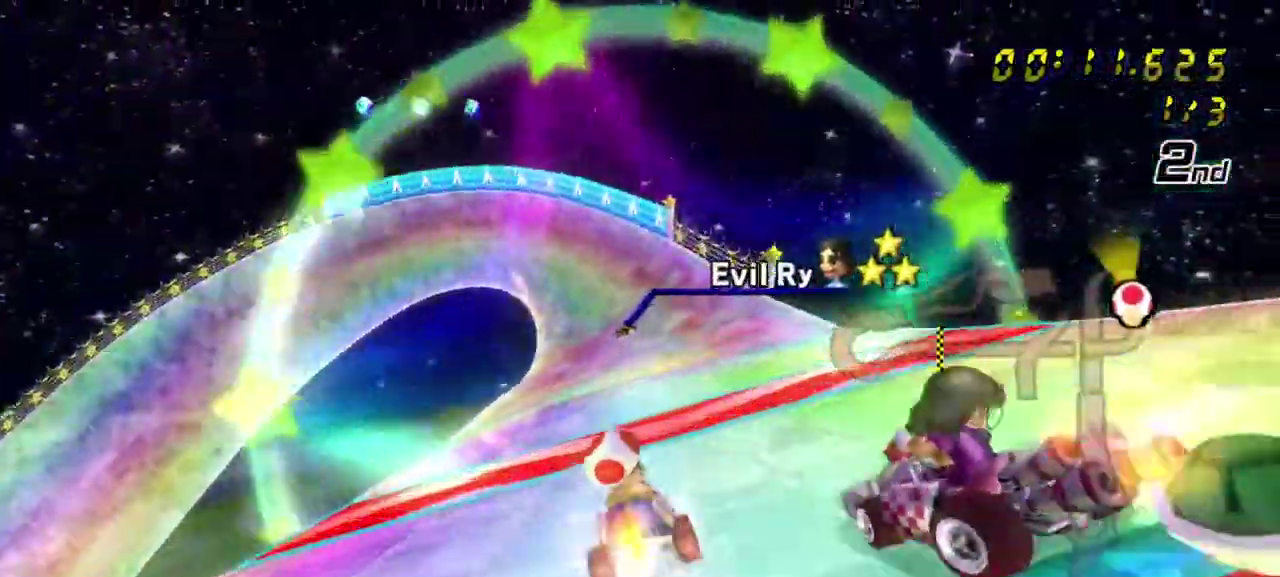
{"dt_ms": 700, "buttons": ["A", "R1"], "left_stick": "left", "right_stick": "center", "events": [[133, "R1", "down"], [133, "left_stick", "left"], [367, "left_stick", "right"], [633, "left_stick", "center"], [700, "left_stick", "left"]]}
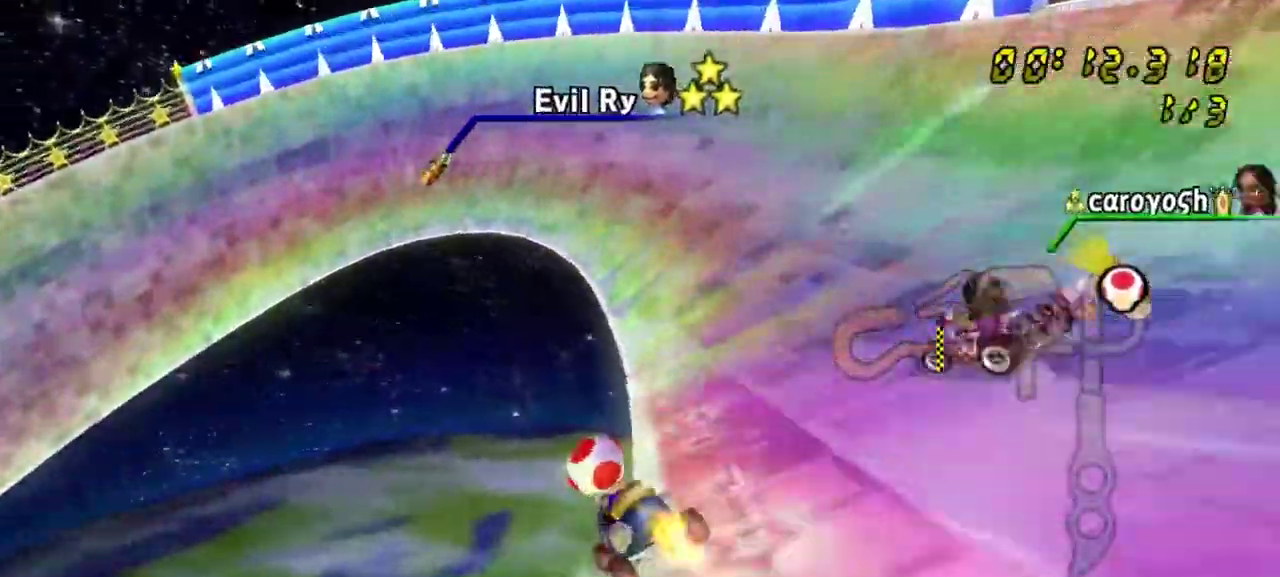
{"dt_ms": 300, "buttons": ["A", "R1"], "left_stick": "left", "right_stick": "center"}
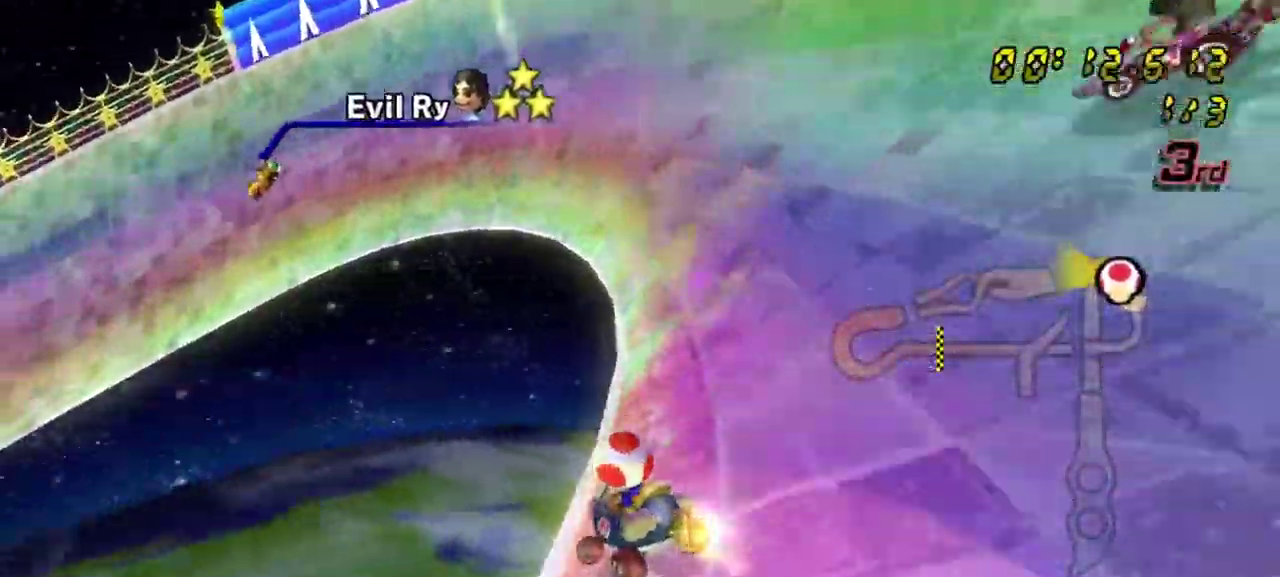
{"dt_ms": 300, "buttons": ["A", "R1"], "left_stick": "left", "right_stick": "center", "events": [[50, "left_stick", "right"], [217, "left_stick", "center"], [283, "left_stick", "left"]]}
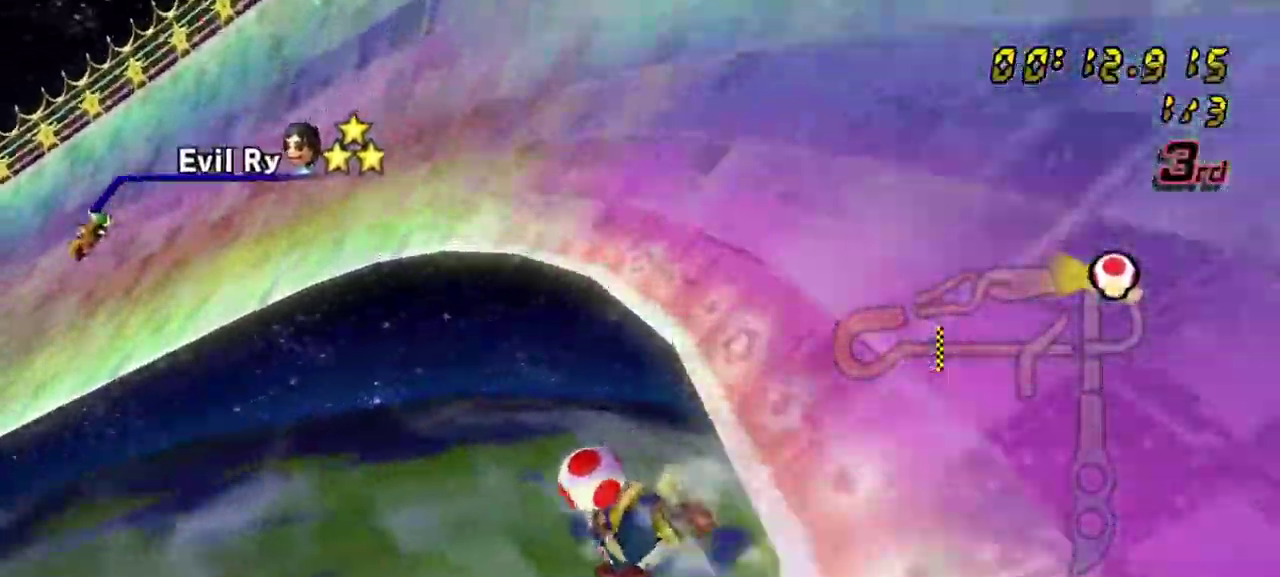
{"dt_ms": 500, "buttons": ["A", "R1"], "left_stick": "left", "right_stick": "center"}
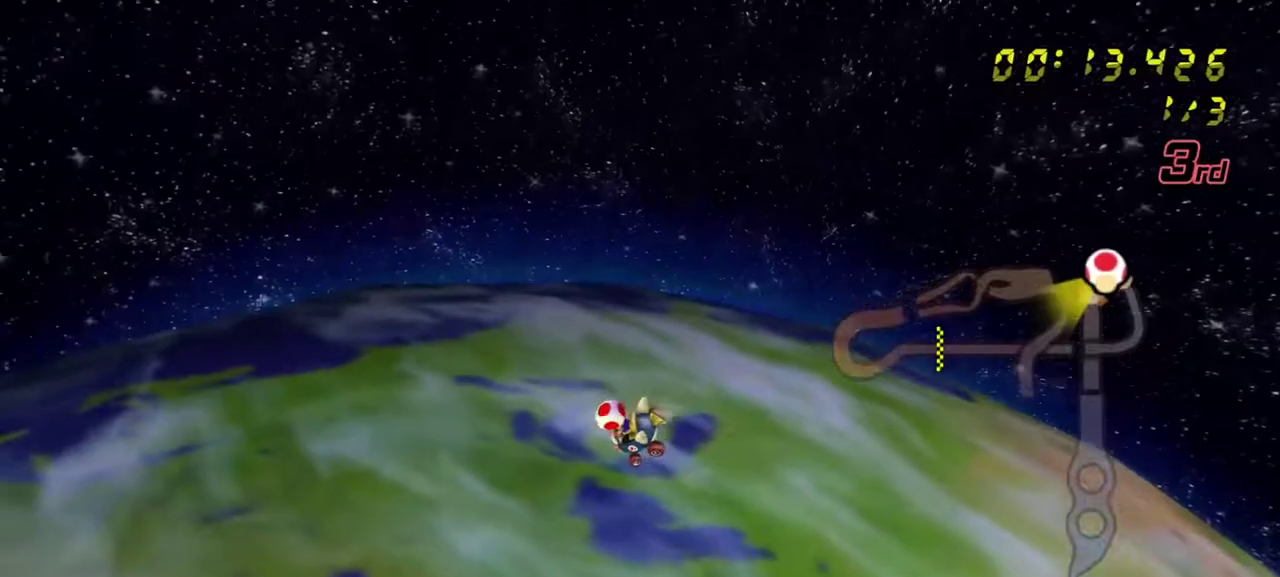
{"dt_ms": 600, "buttons": [], "left_stick": "center", "right_stick": "center", "events": [[467, "A", "up"], [483, "R1", "up"], [483, "left_stick", "center"]]}
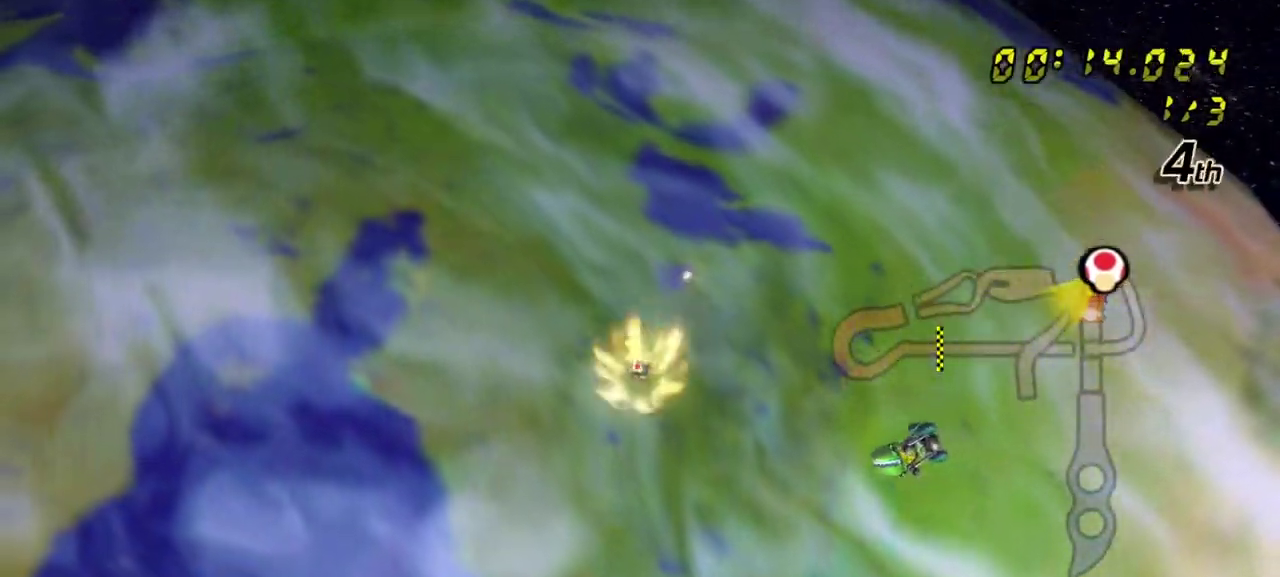
{"dt_ms": 600, "buttons": [], "left_stick": "center", "right_stick": "center", "events": []}
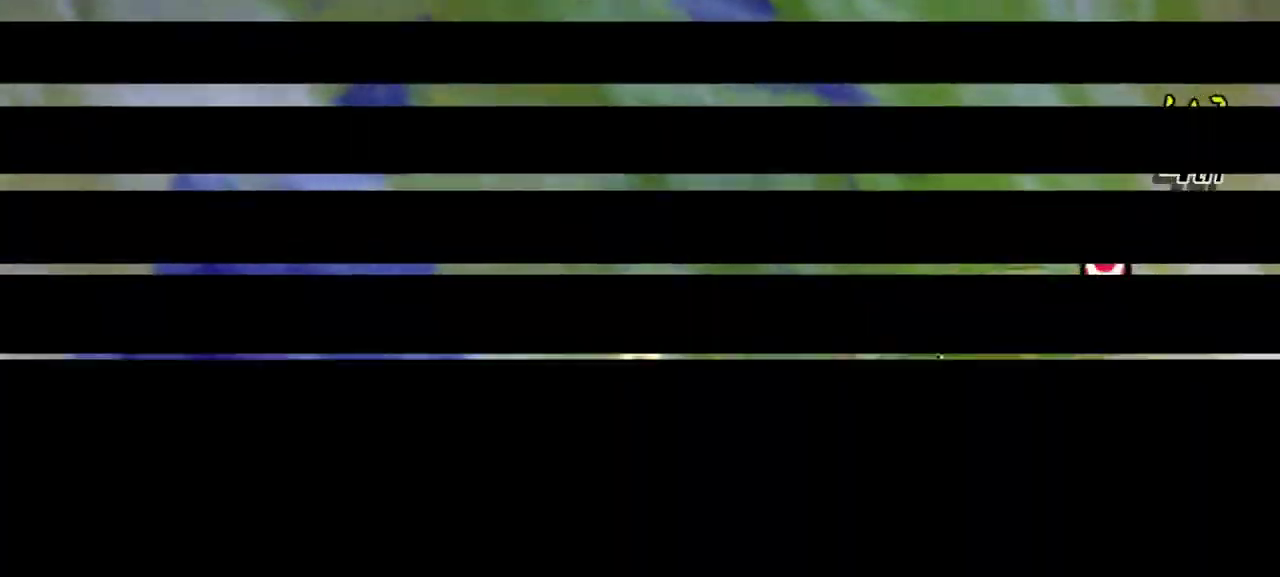
{"dt_ms": 500, "buttons": [], "left_stick": "center", "right_stick": "center", "events": []}
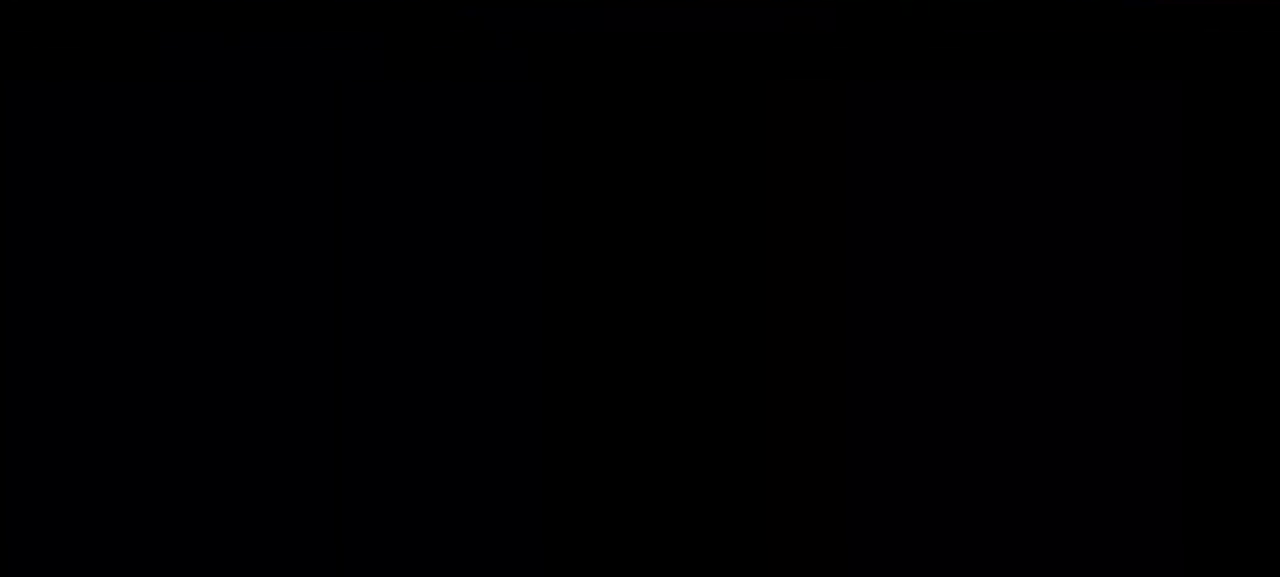
{"dt_ms": 500, "buttons": [], "left_stick": "center", "right_stick": "center", "events": []}
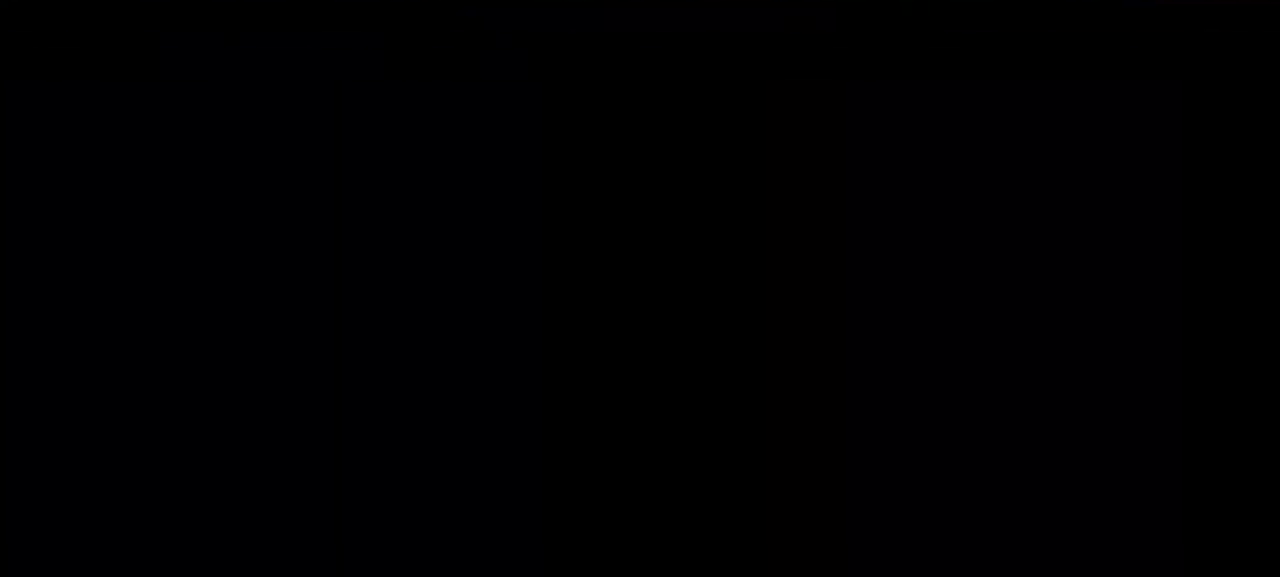
{"dt_ms": 500, "buttons": [], "left_stick": "center", "right_stick": "center", "events": []}
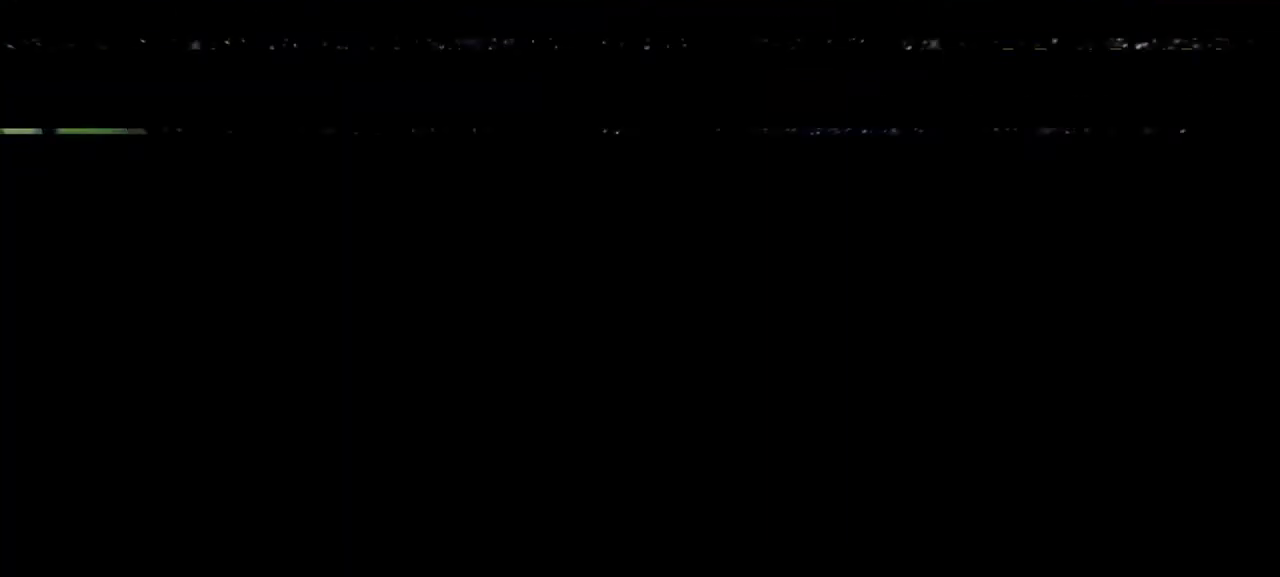
{"dt_ms": 600, "buttons": [], "left_stick": "center", "right_stick": "center", "events": []}
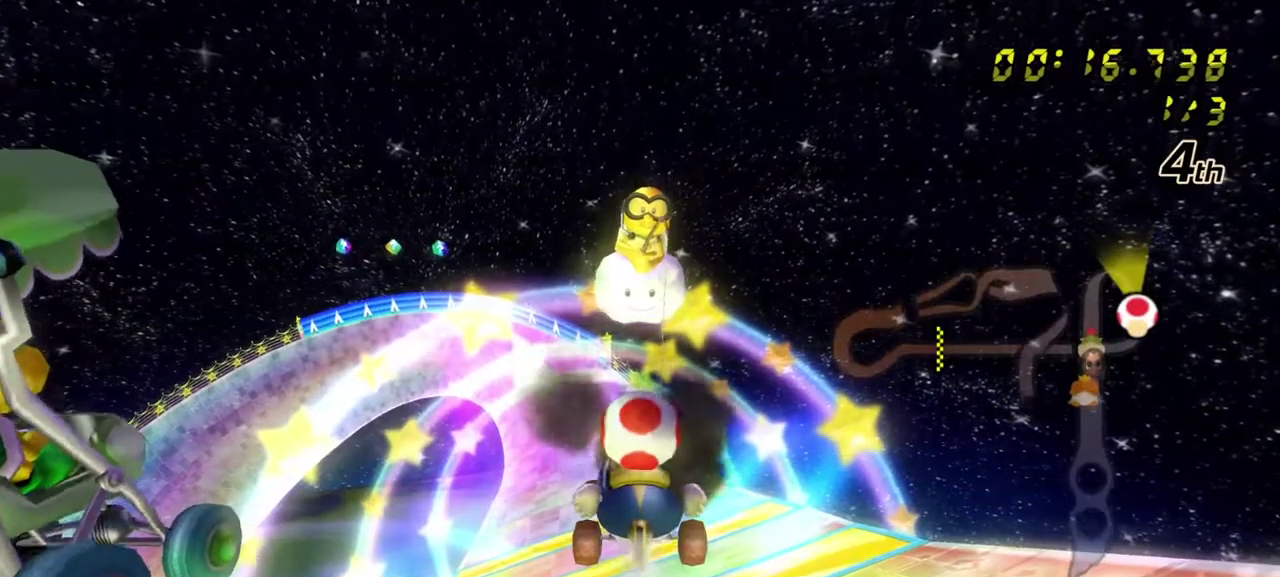
{"dt_ms": 500, "buttons": [], "left_stick": "center", "right_stick": "center", "events": []}
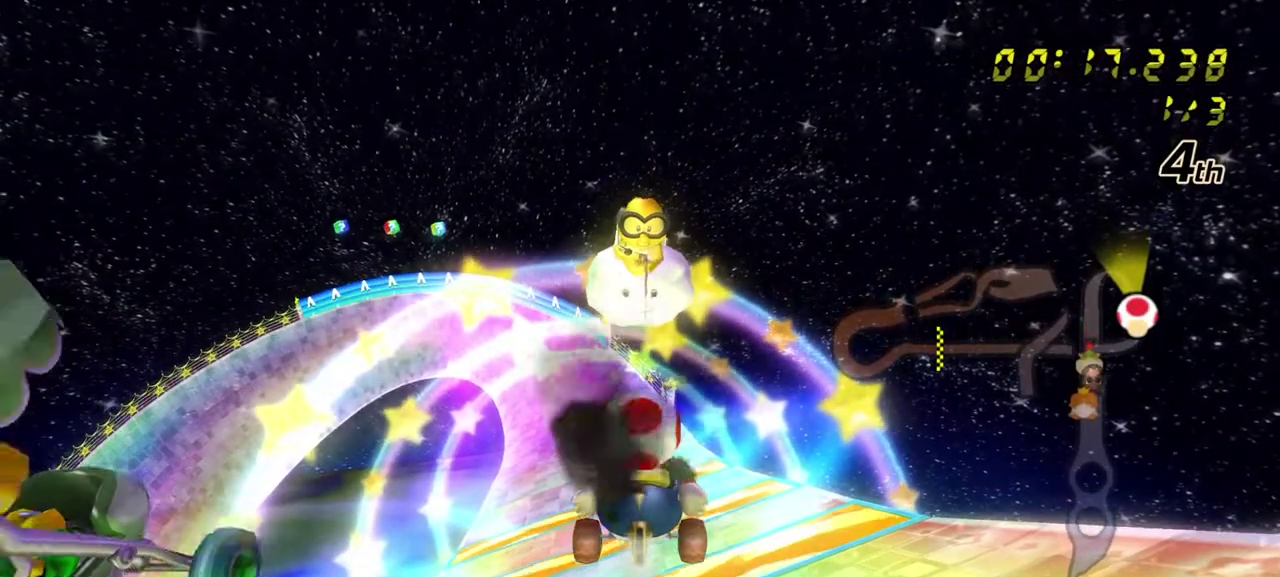
{"dt_ms": 600, "buttons": ["A"], "left_stick": "center", "right_stick": "center", "events": [[467, "A", "down"]]}